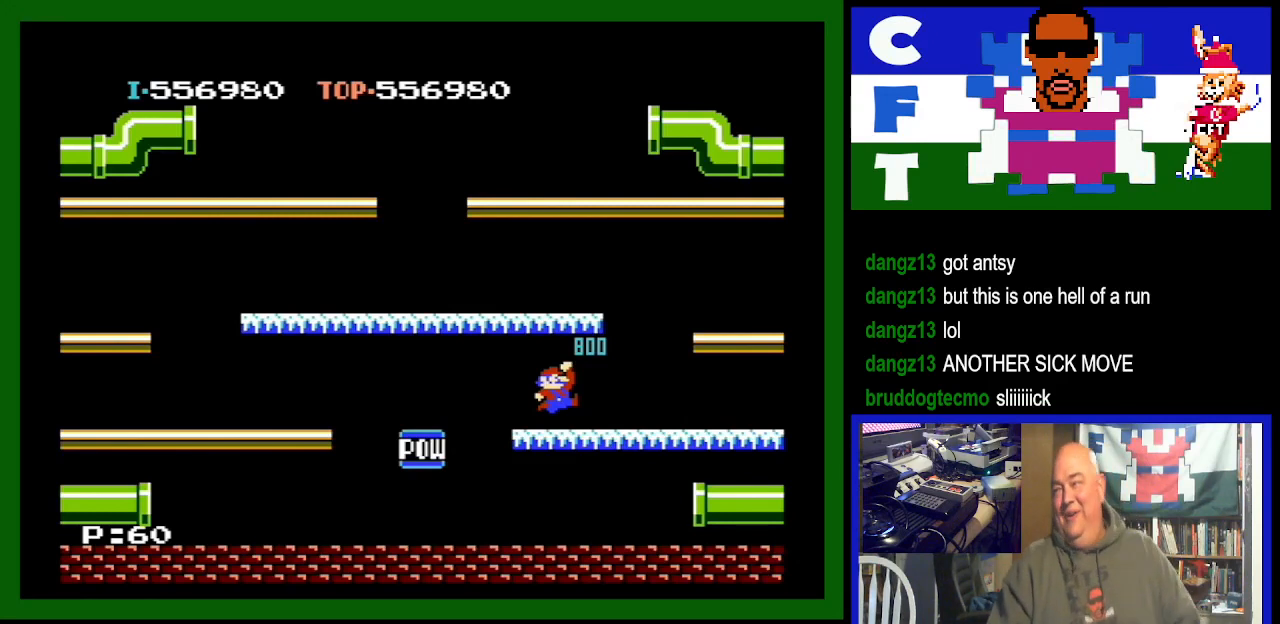
Gameplay with a controller (Nintendo layout); each line is a JSON object with the inputs held at the frame after it. "events" lists button and stick changes between this image and that frame as [ms after this image, input, new state], when the widget could be followed in between. Not read: L3 R3.
{"buttons": [], "events": []}
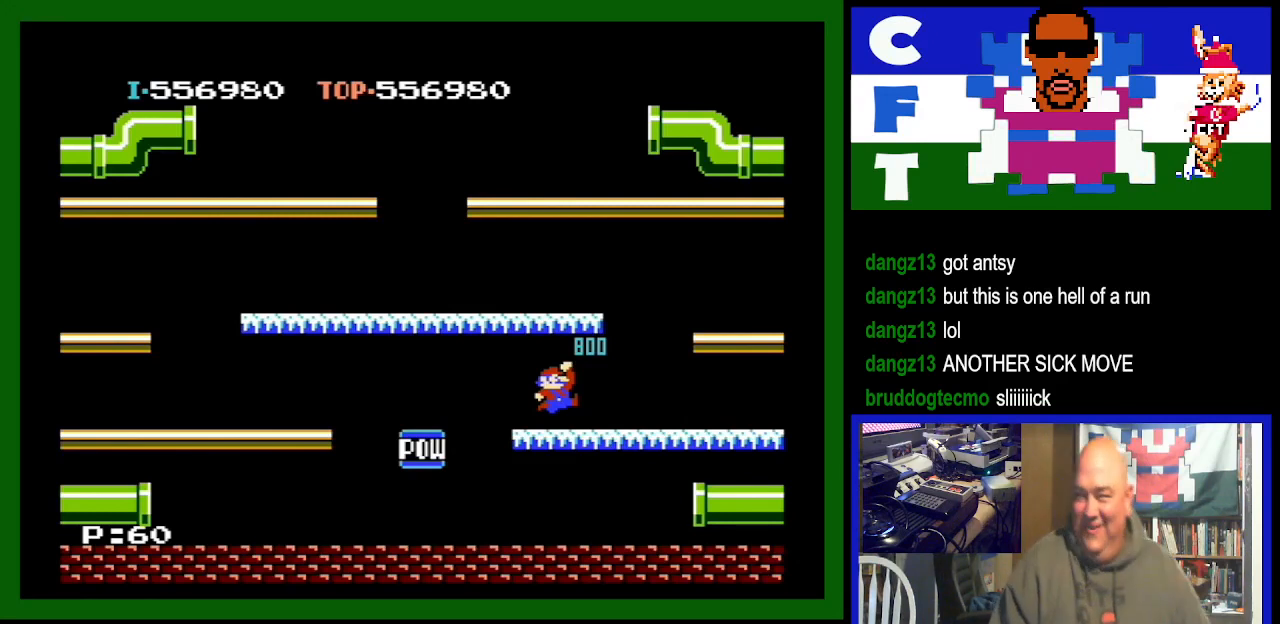
{"buttons": [], "events": []}
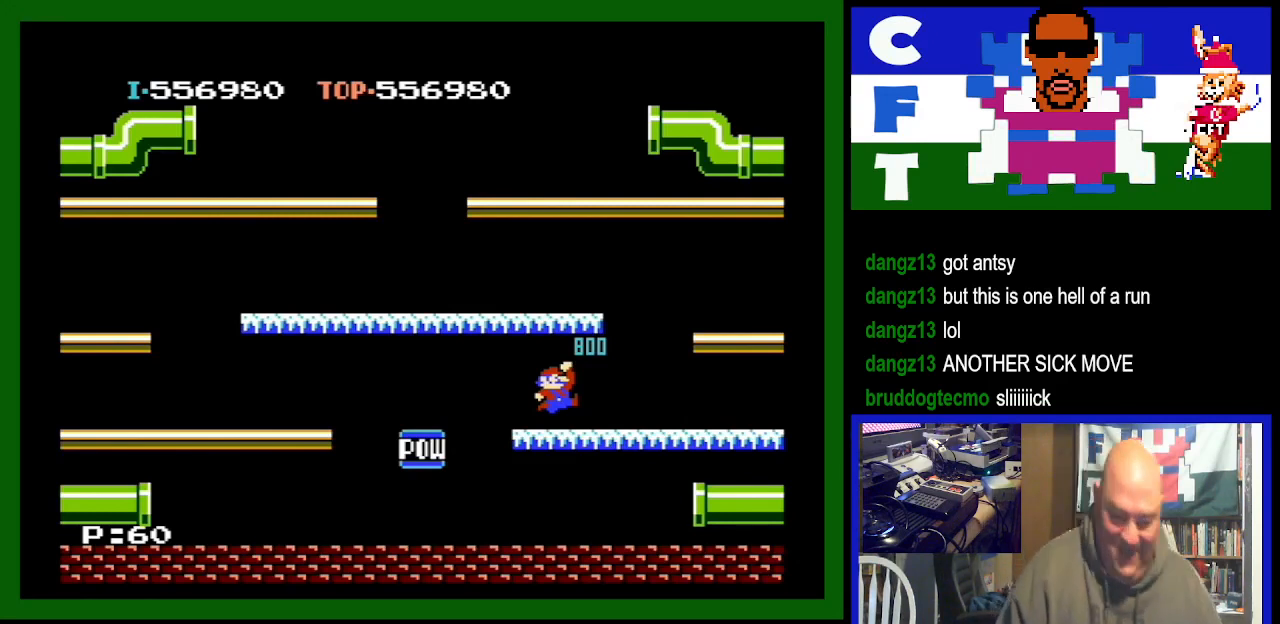
{"buttons": [], "events": []}
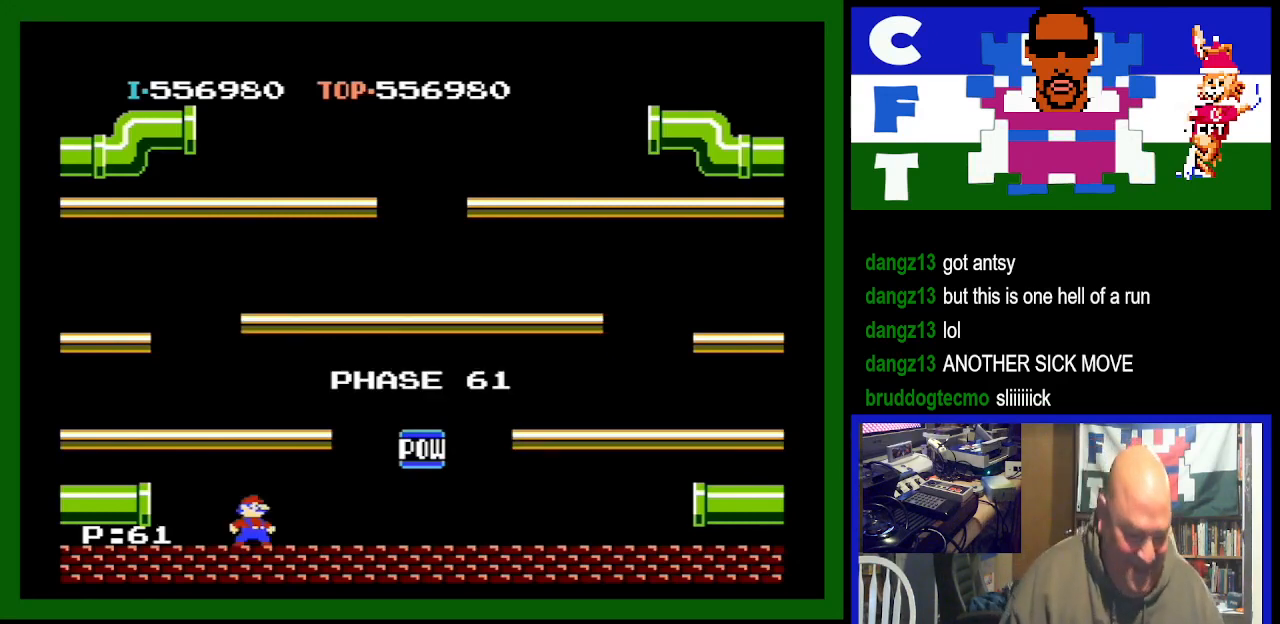
{"buttons": ["DPAD_RIGHT"], "events": [[367, "DPAD_RIGHT", "down"]]}
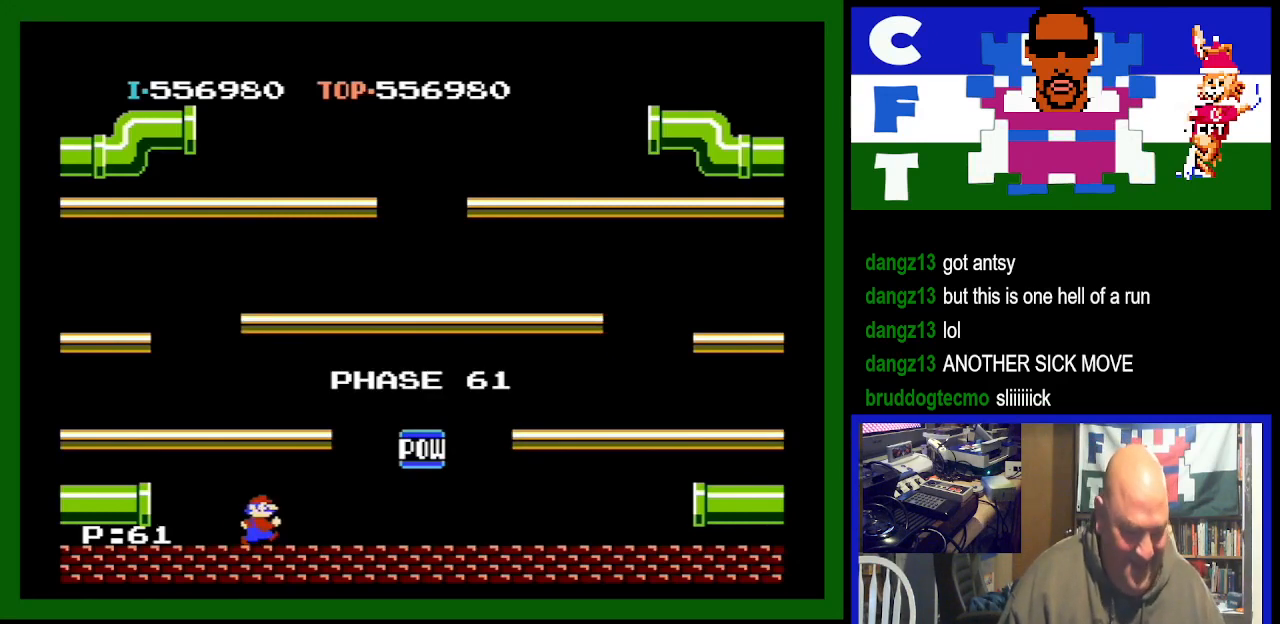
{"buttons": ["DPAD_RIGHT"], "events": []}
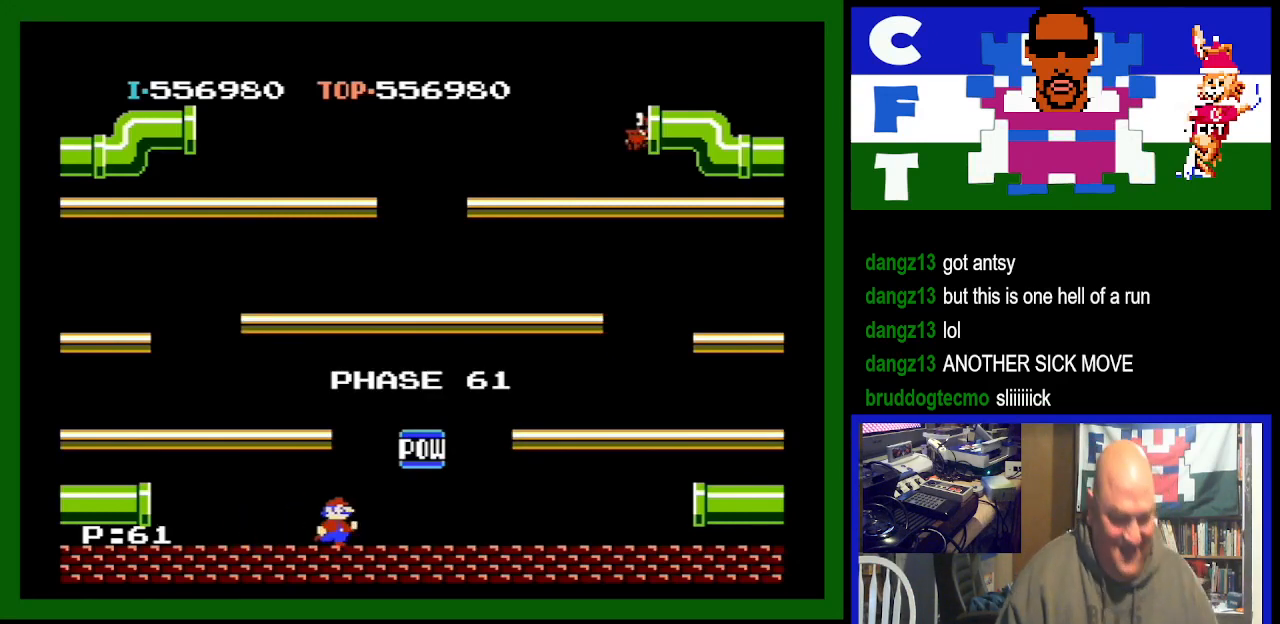
{"buttons": ["A", "DPAD_LEFT"], "events": [[33, "DPAD_RIGHT", "up"], [267, "DPAD_LEFT", "down"], [400, "A", "down"]]}
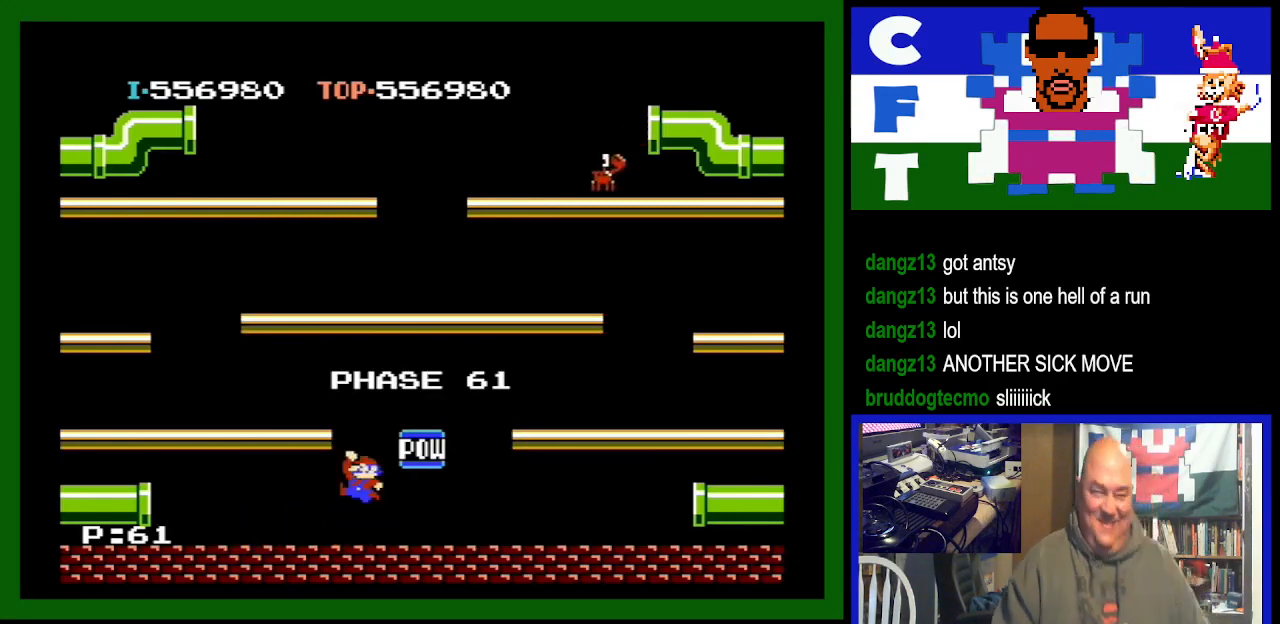
{"buttons": [], "events": [[33, "A", "up"], [200, "DPAD_LEFT", "up"]]}
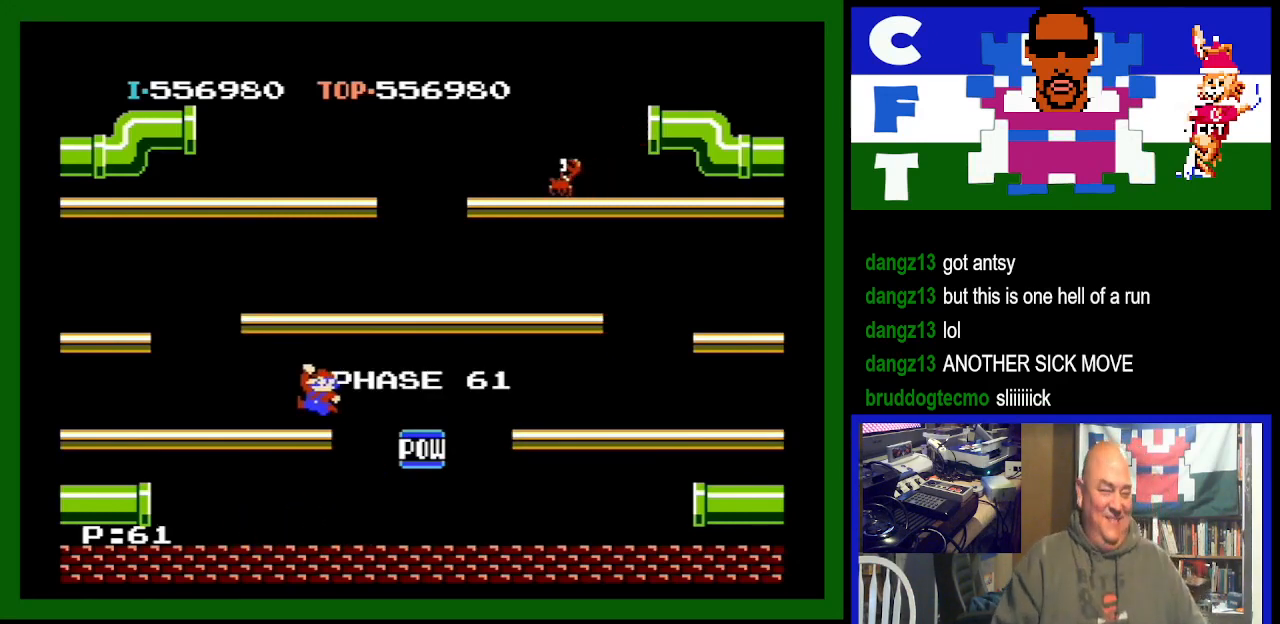
{"buttons": [], "events": []}
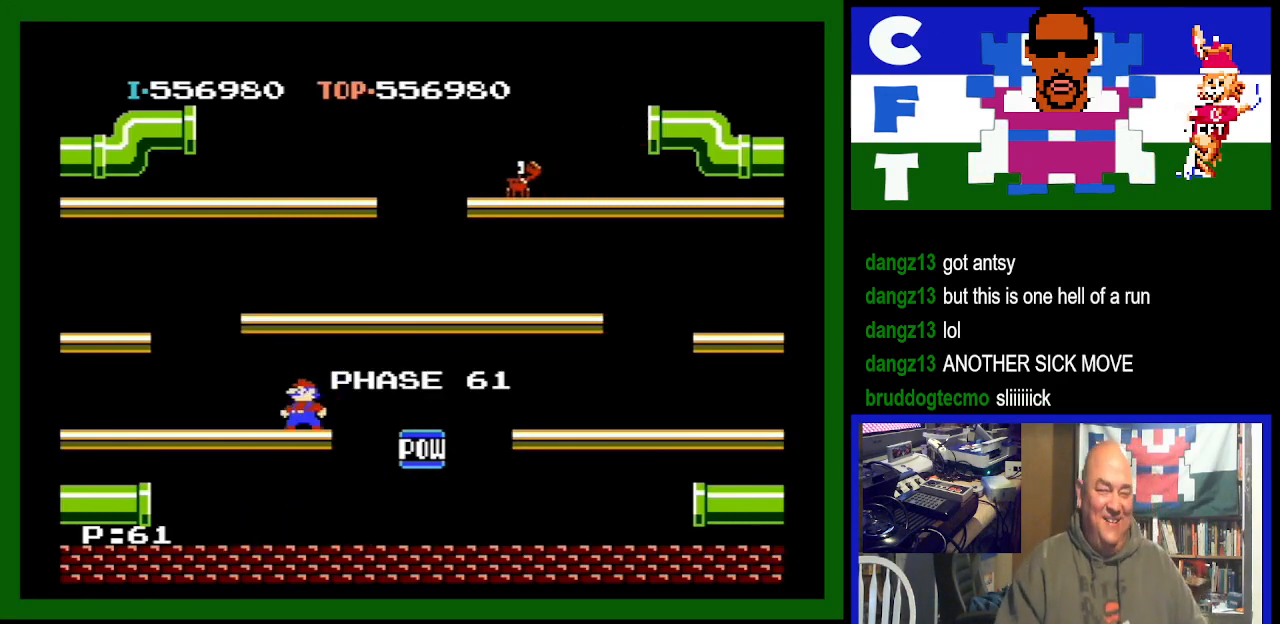
{"buttons": [], "events": []}
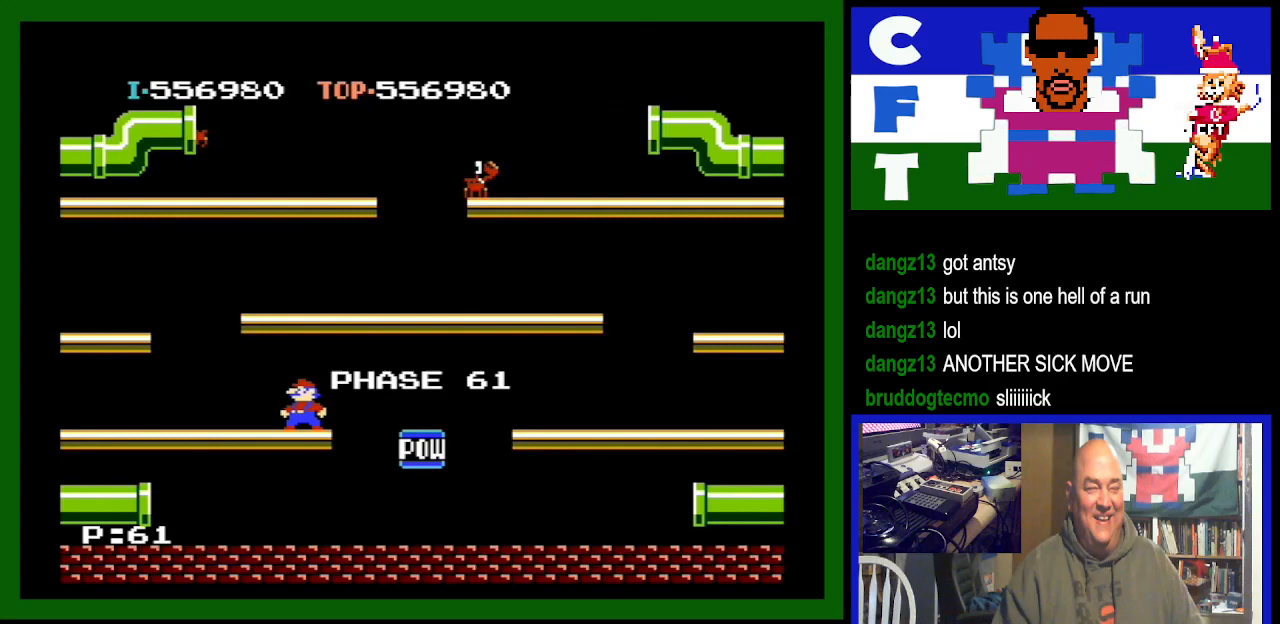
{"buttons": [], "events": []}
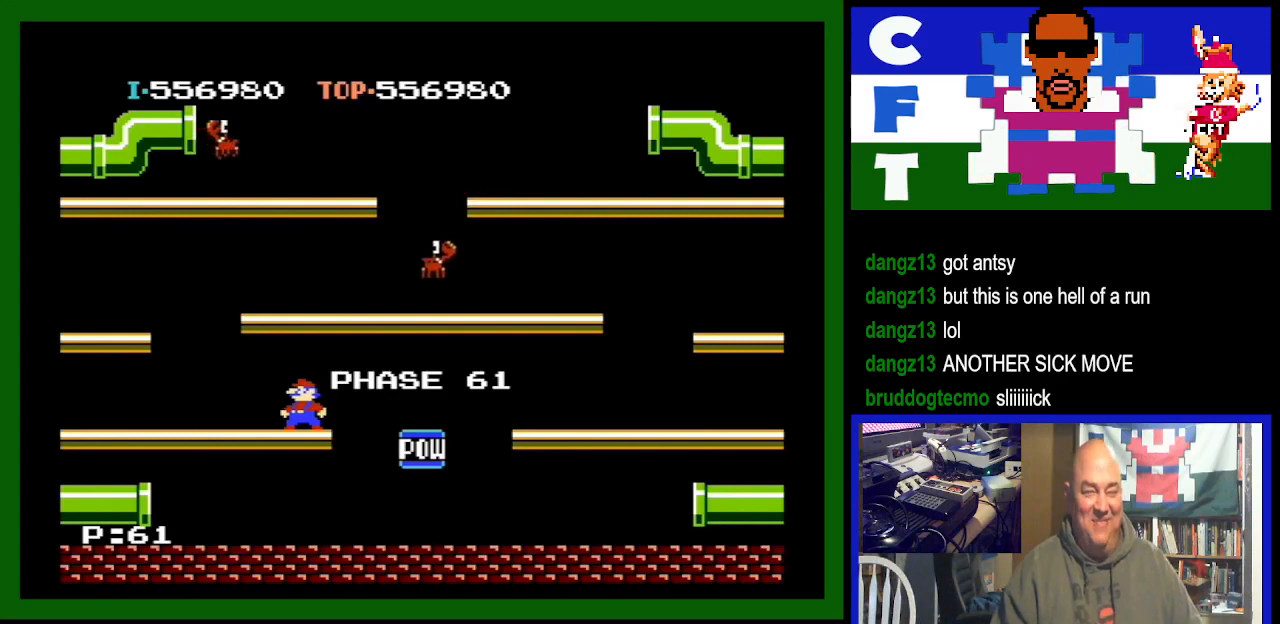
{"buttons": ["DPAD_LEFT"], "events": [[500, "DPAD_LEFT", "down"]]}
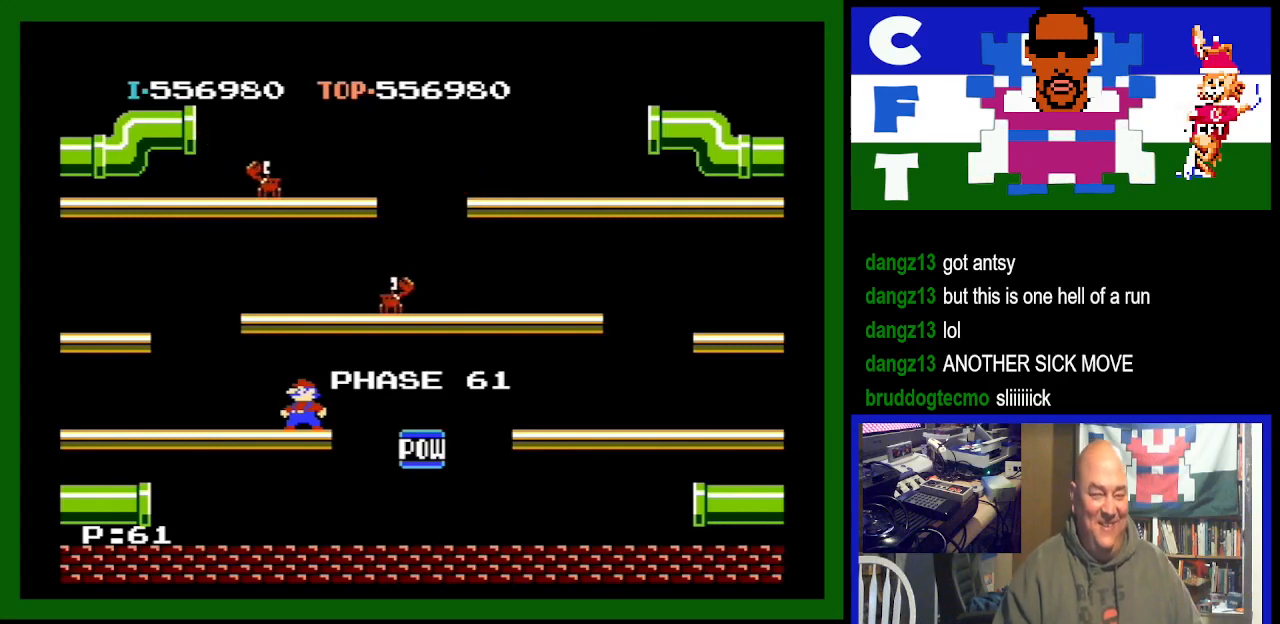
{"buttons": [], "events": [[67, "DPAD_LEFT", "up"]]}
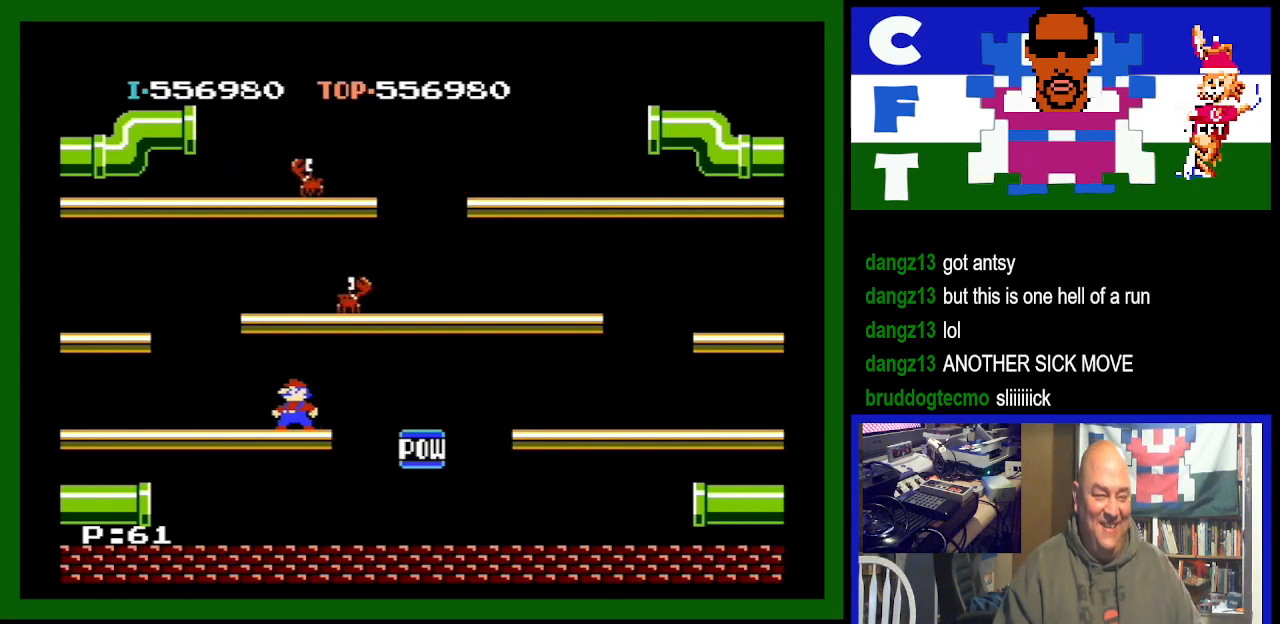
{"buttons": ["A"], "events": [[333, "A", "down"]]}
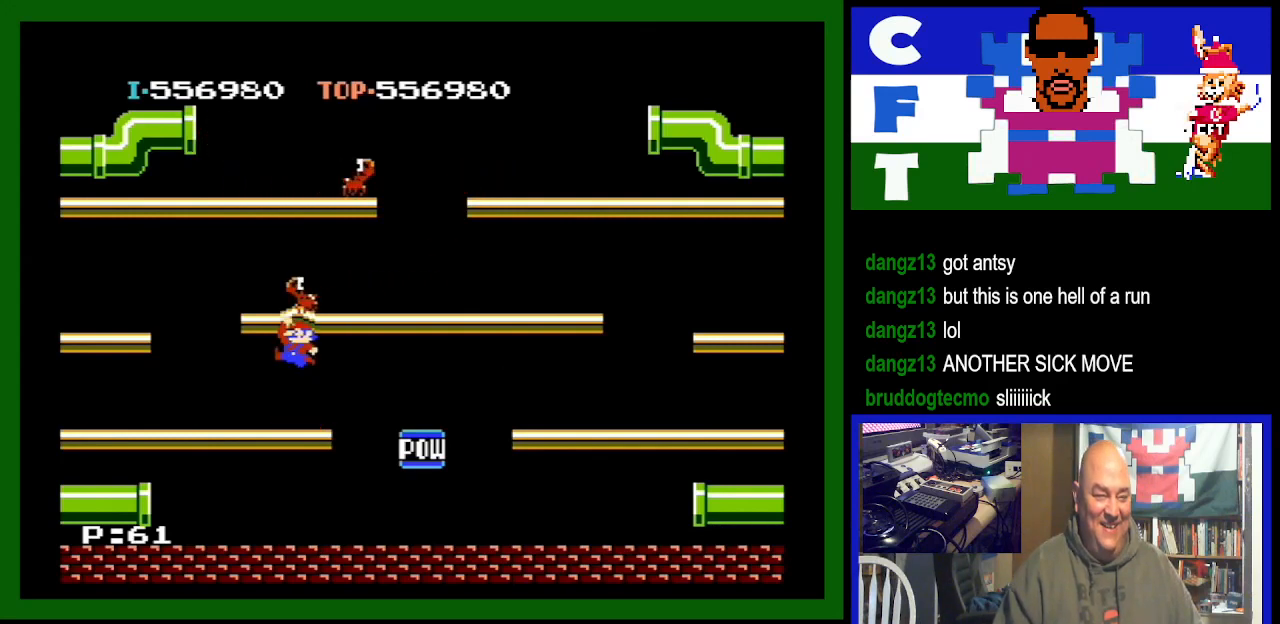
{"buttons": [], "events": [[33, "A", "up"]]}
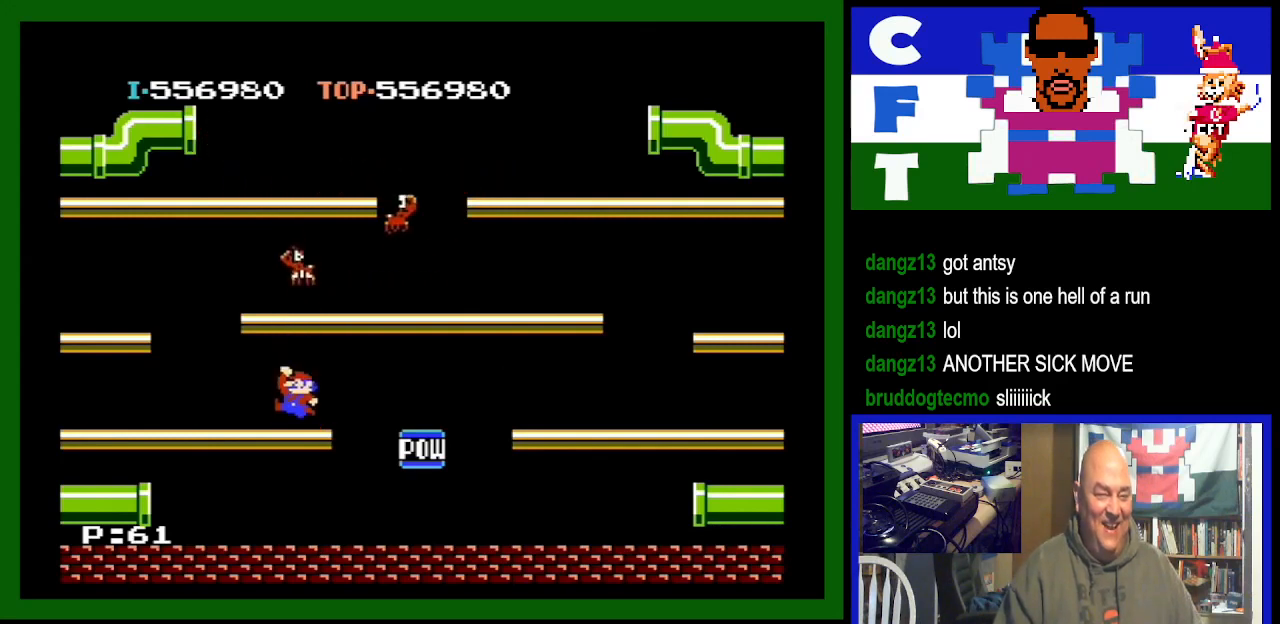
{"buttons": ["DPAD_LEFT"], "events": [[167, "A", "down"], [433, "A", "up"], [433, "DPAD_LEFT", "down"]]}
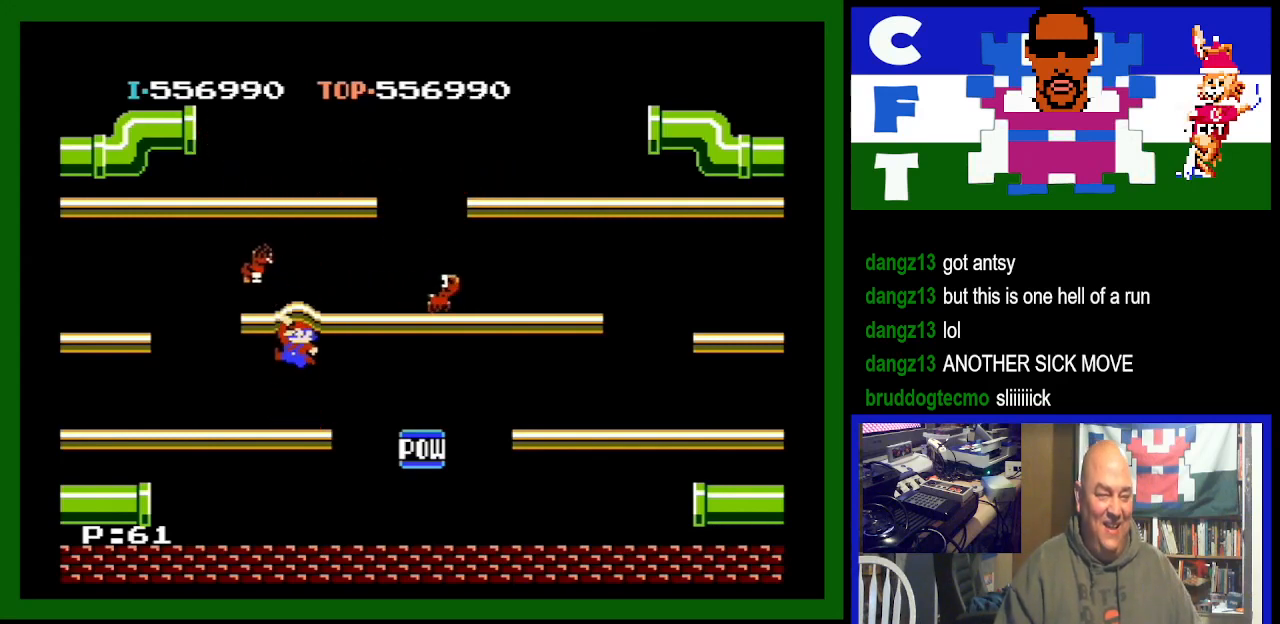
{"buttons": ["DPAD_LEFT"], "events": []}
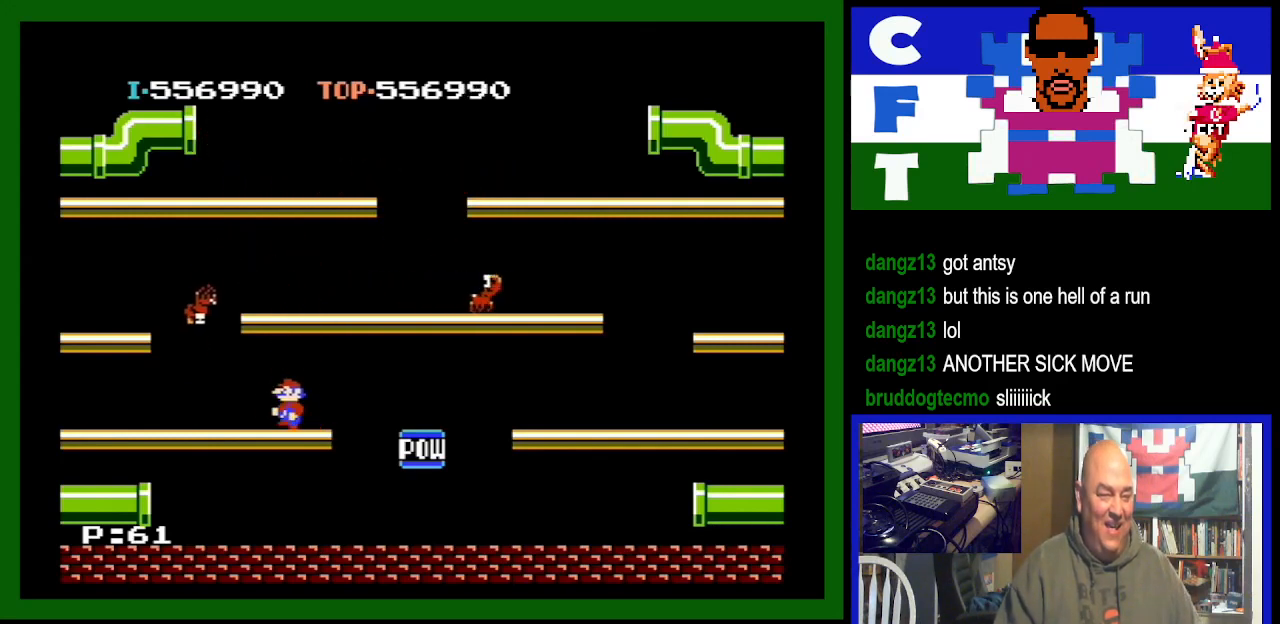
{"buttons": [], "events": [[500, "DPAD_LEFT", "up"]]}
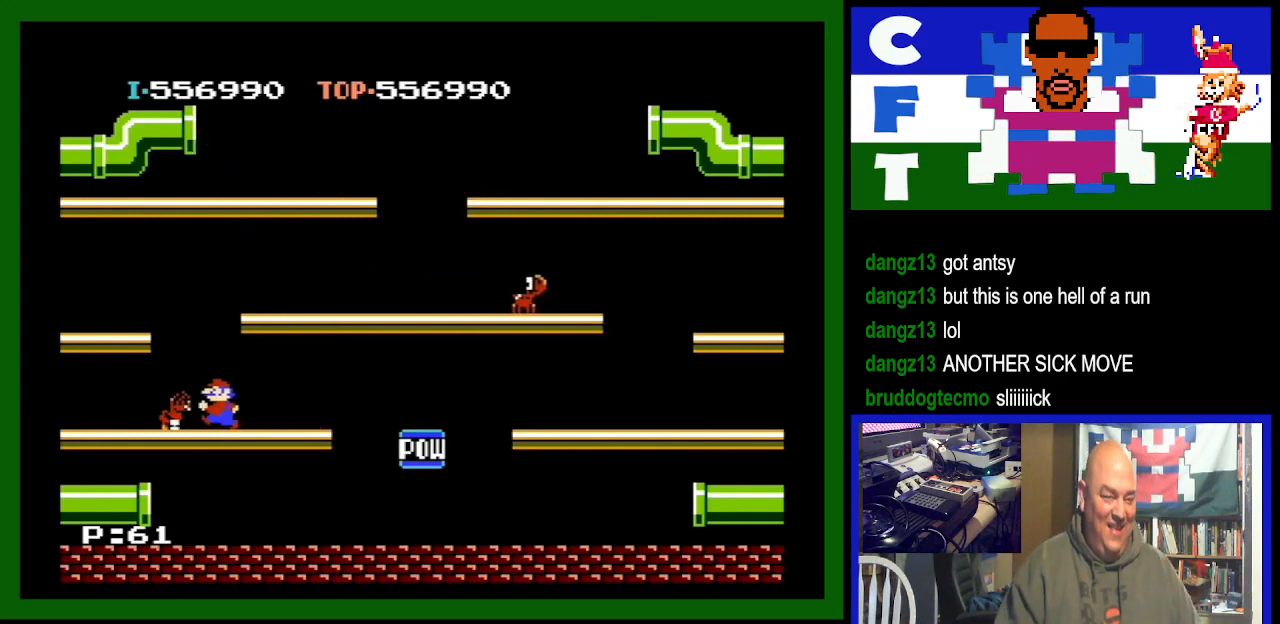
{"buttons": ["DPAD_RIGHT"], "events": [[67, "DPAD_RIGHT", "down"]]}
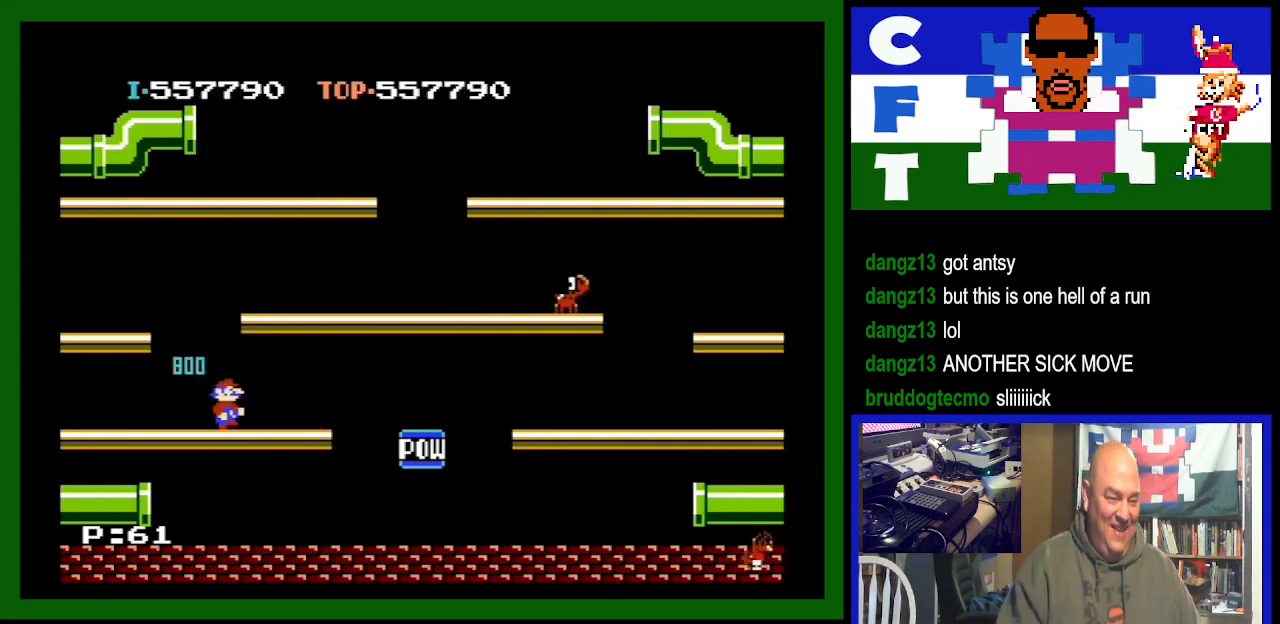
{"buttons": ["DPAD_RIGHT"], "events": []}
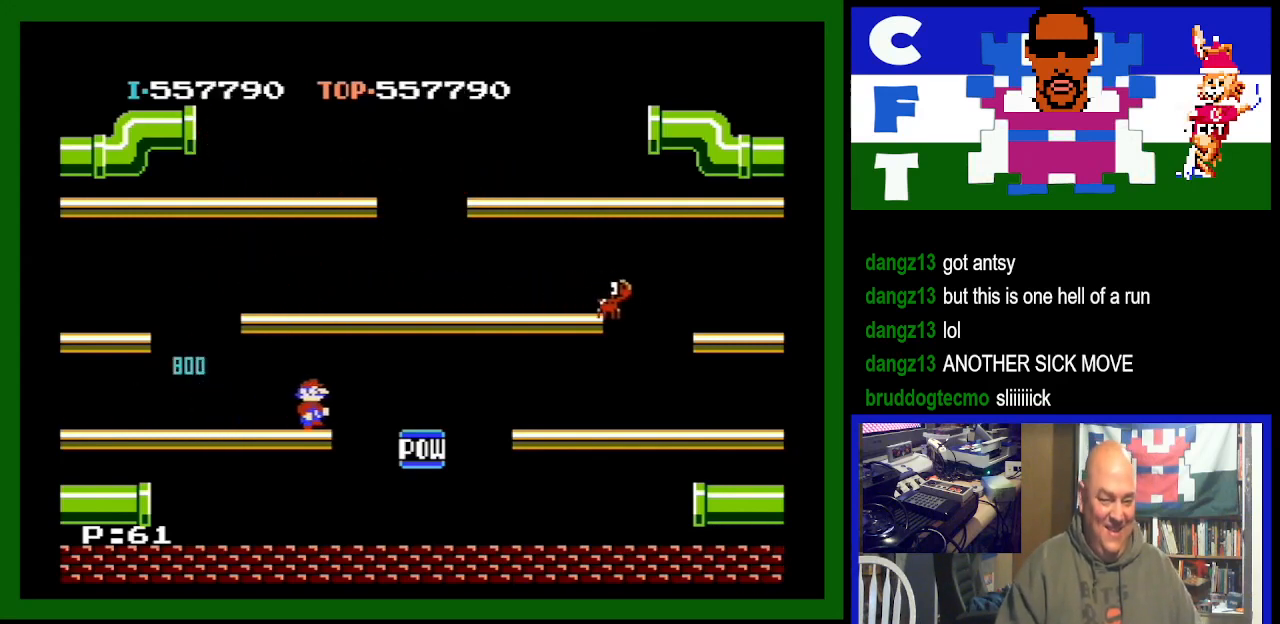
{"buttons": ["DPAD_LEFT"], "events": [[100, "DPAD_RIGHT", "up"], [267, "DPAD_LEFT", "down"]]}
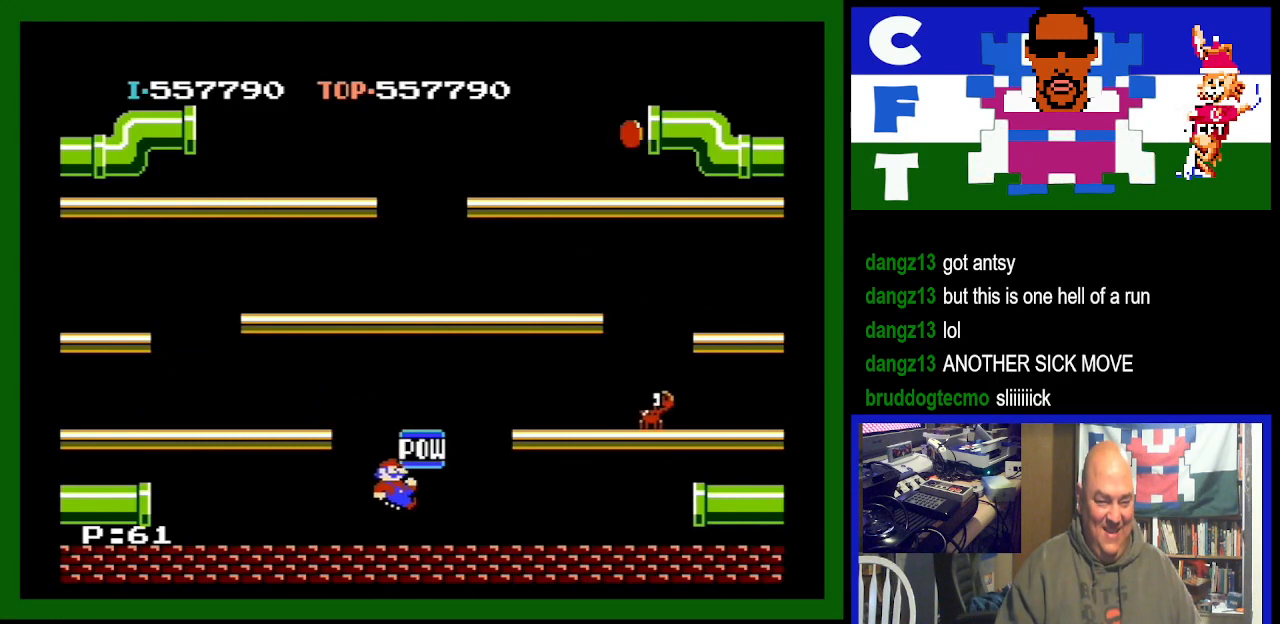
{"buttons": ["DPAD_LEFT"], "events": []}
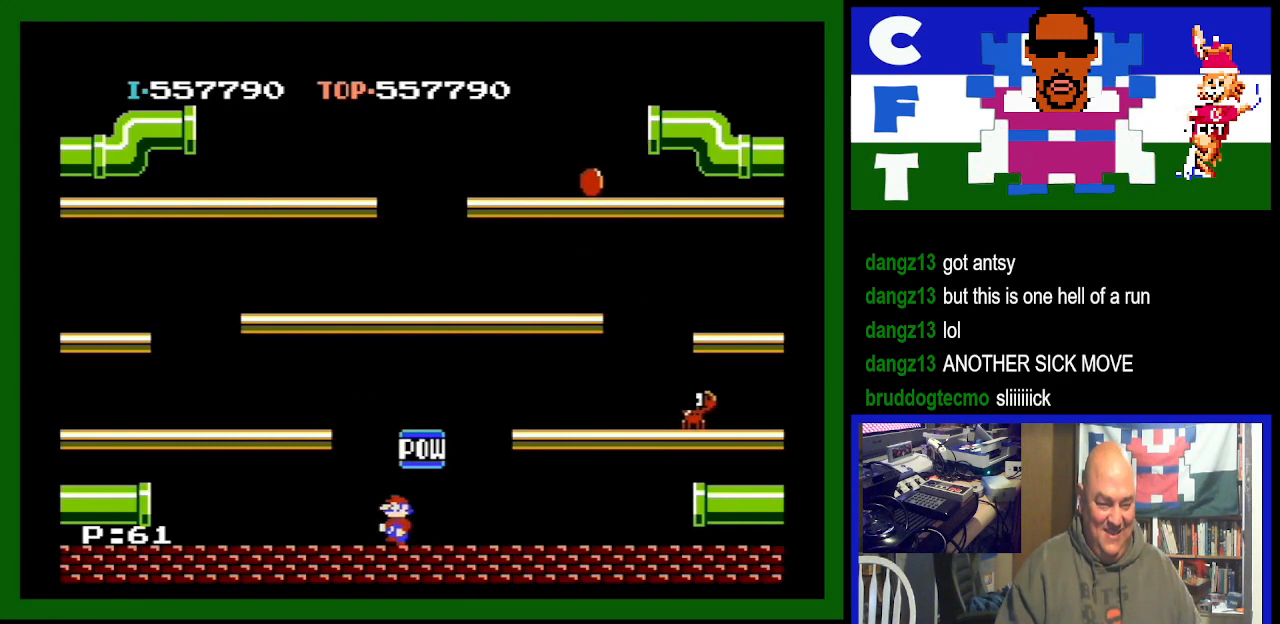
{"buttons": [], "events": [[167, "DPAD_LEFT", "up"]]}
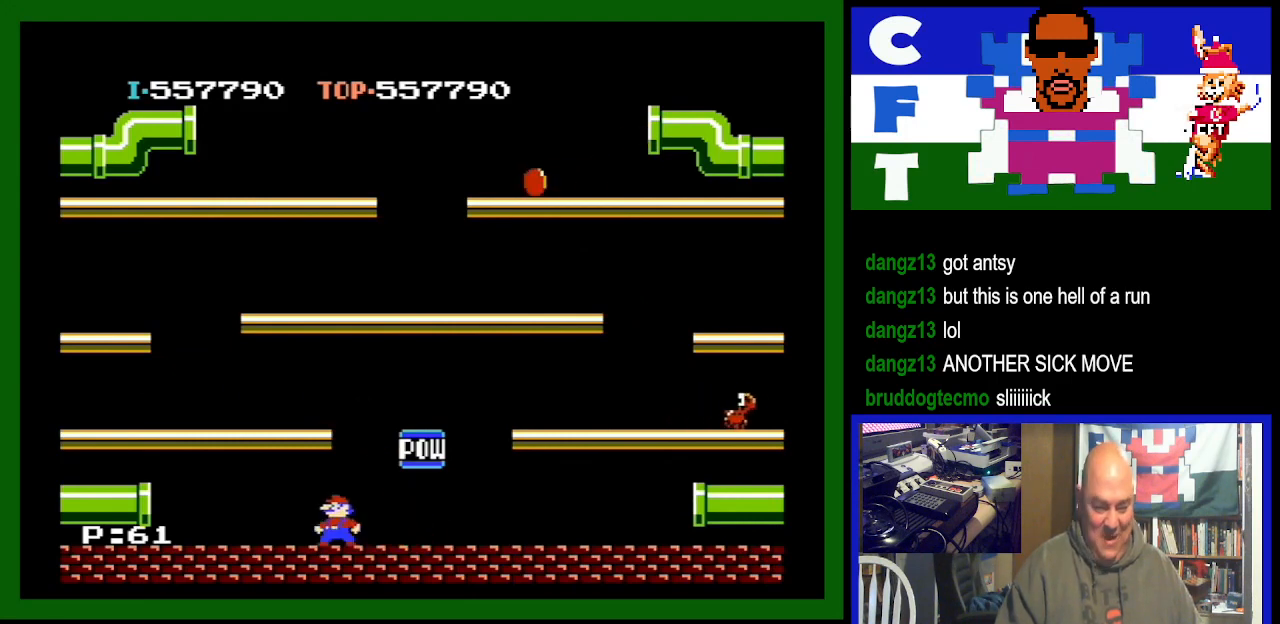
{"buttons": [], "events": [[133, "DPAD_LEFT", "down"], [433, "DPAD_LEFT", "up"]]}
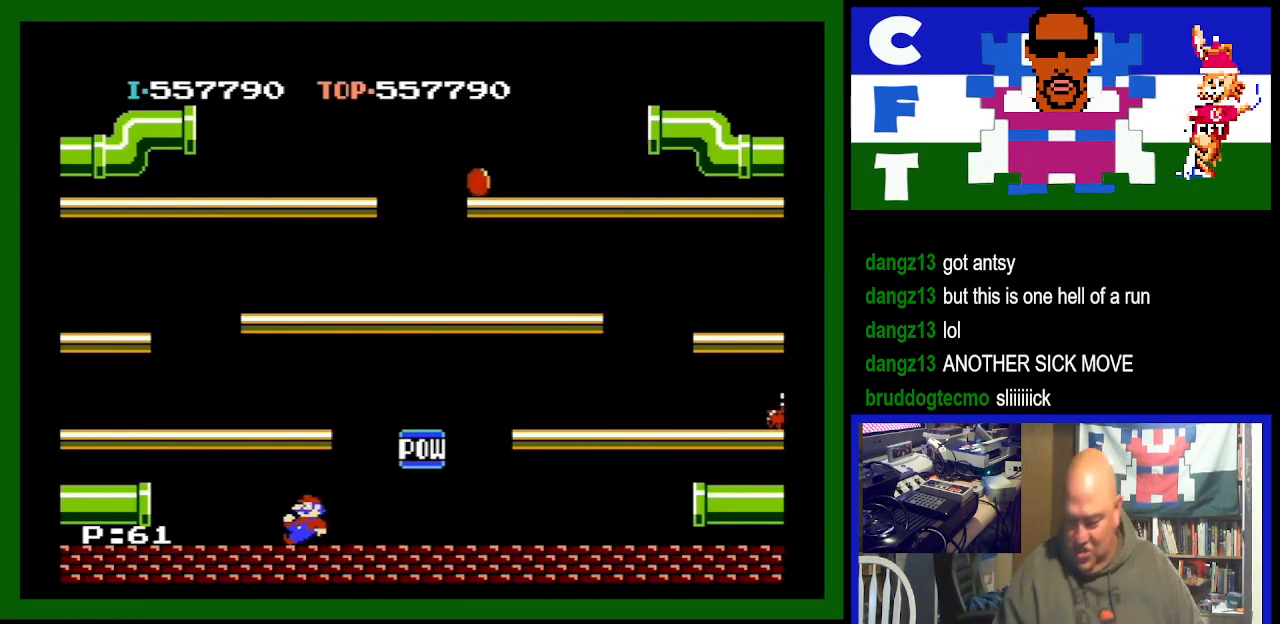
{"buttons": [], "events": [[333, "DPAD_LEFT", "down"], [467, "DPAD_LEFT", "up"]]}